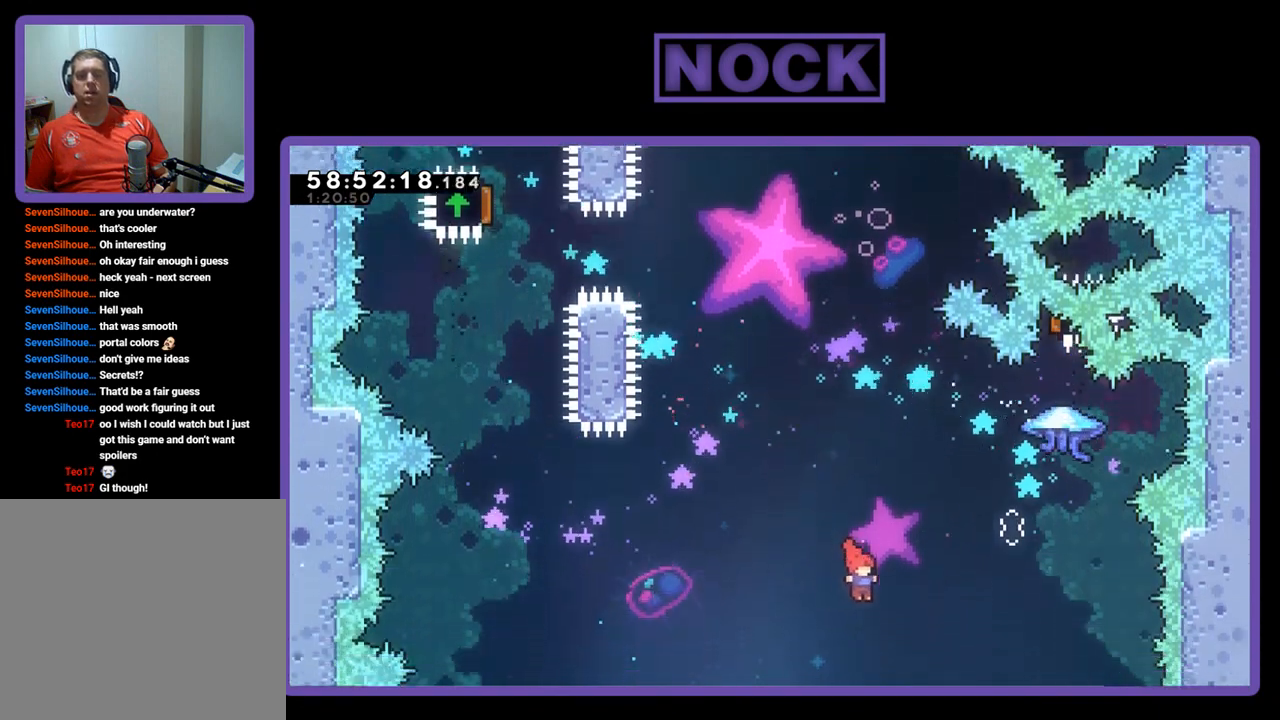
Gameplay with a controller (PlayStation layout); each line is a JSON object with the inputs held at the frame after it. "events" lists button and stick changes between this image and that frame as [ms after this image, input, new state], when the widget could be followed in between. Not read: left_stick.
{"buttons": [], "right_stick": "center", "events": [[133, "R2", "up"]]}
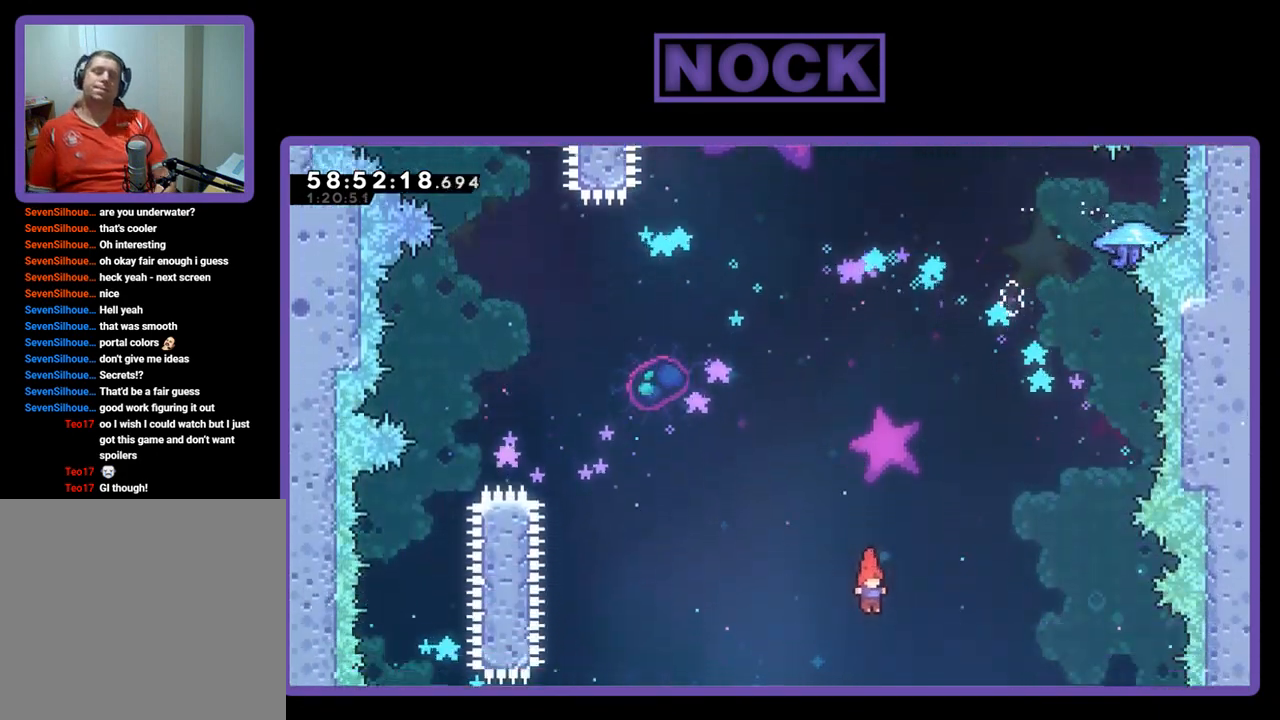
{"buttons": [], "right_stick": "center", "events": []}
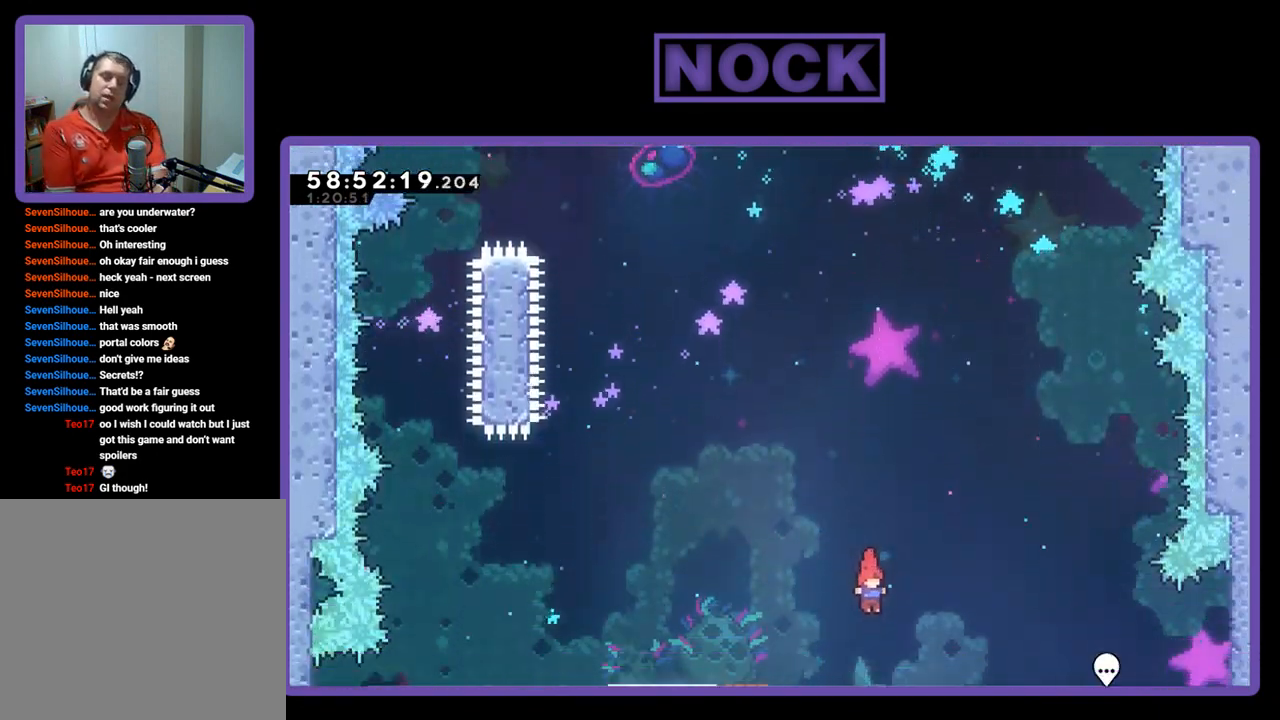
{"buttons": [], "right_stick": "center", "events": []}
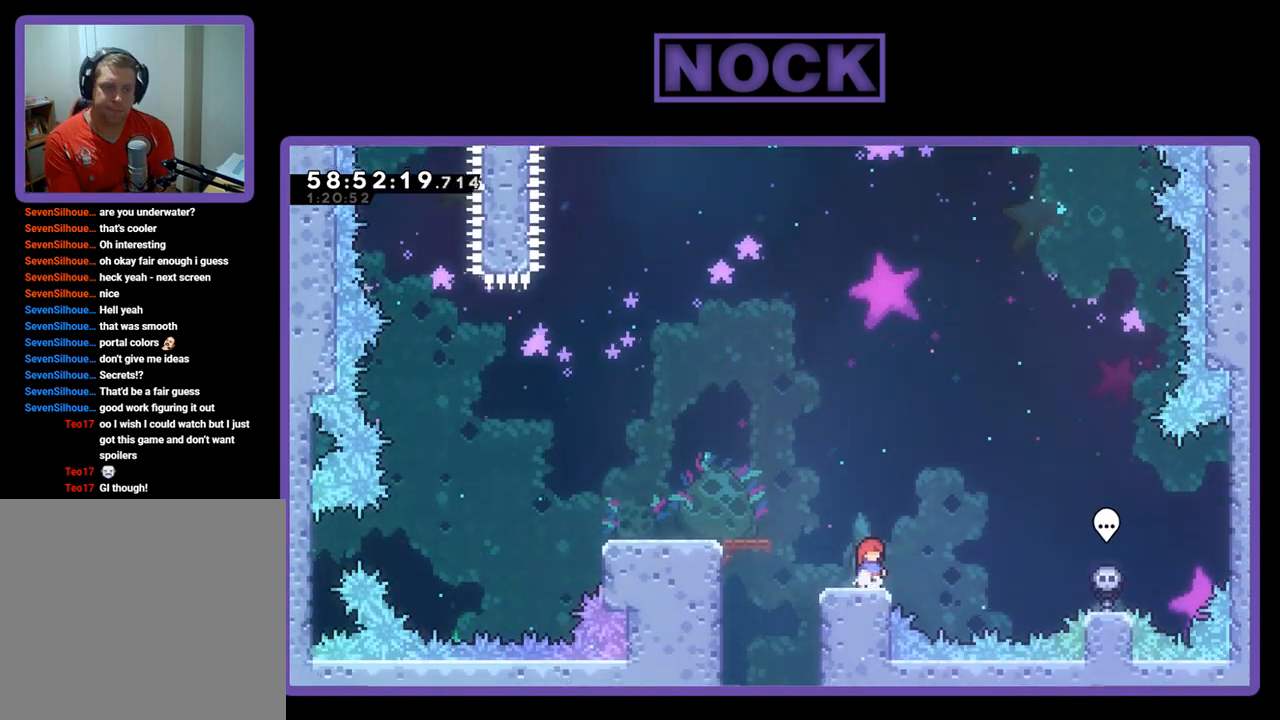
{"buttons": ["R2", "DPAD_LEFT"], "right_stick": "center", "events": [[467, "R2", "down"], [500, "DPAD_LEFT", "down"]]}
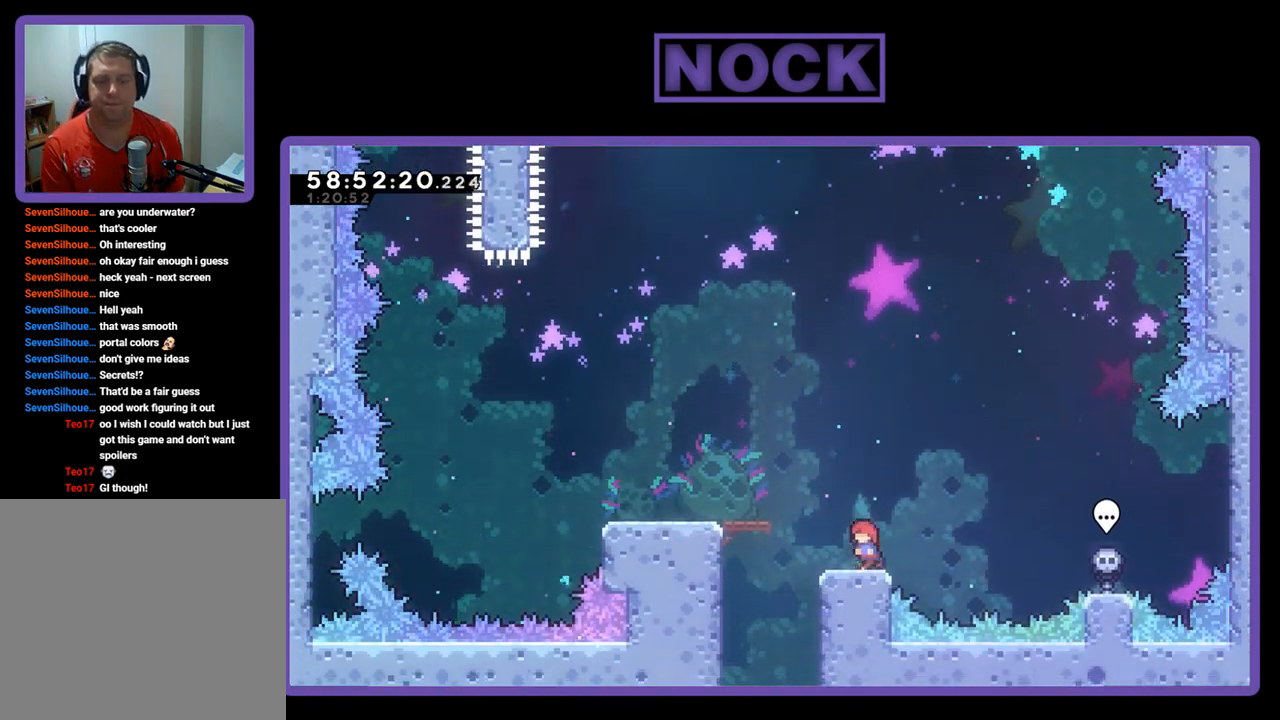
{"buttons": ["R2", "DPAD_LEFT"], "right_stick": "center", "events": []}
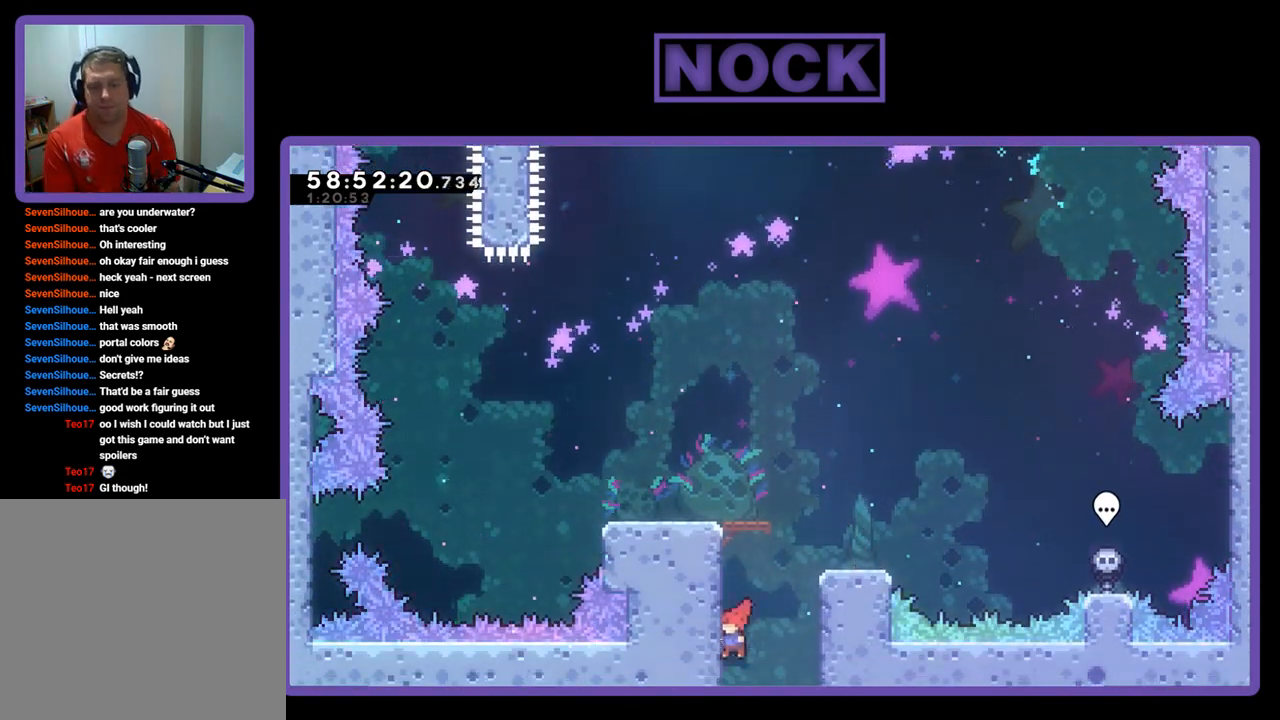
{"buttons": ["R2", "DPAD_UP", "DPAD_LEFT"], "right_stick": "center", "events": [[33, "DPAD_LEFT", "up"], [67, "R2", "up"], [167, "R2", "down"], [200, "DPAD_UP", "down"], [233, "DPAD_LEFT", "down"], [300, "CIRCLE", "down"], [500, "CIRCLE", "up"]]}
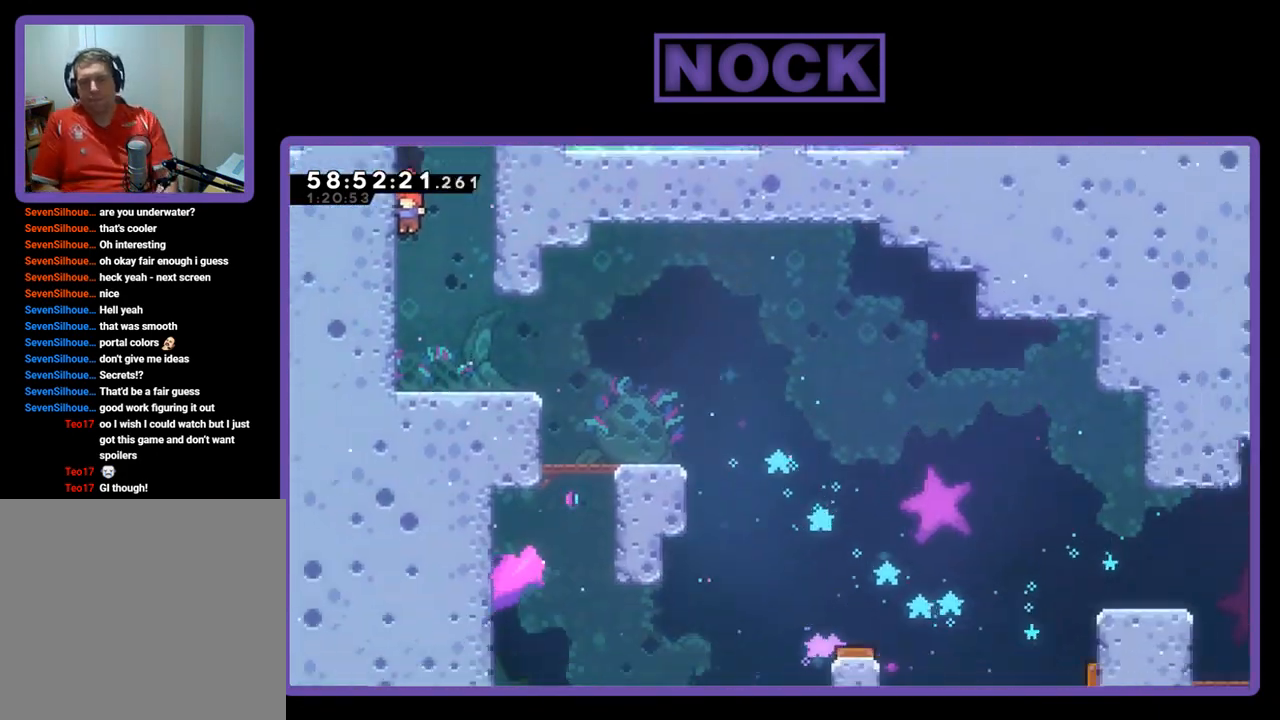
{"buttons": ["CIRCLE", "R2", "DPAD_UP"], "right_stick": "center", "events": [[67, "CIRCLE", "down"], [67, "DPAD_LEFT", "up"], [233, "CIRCLE", "up"], [267, "CIRCLE", "down"], [367, "CIRCLE", "up"], [433, "CIRCLE", "down"]]}
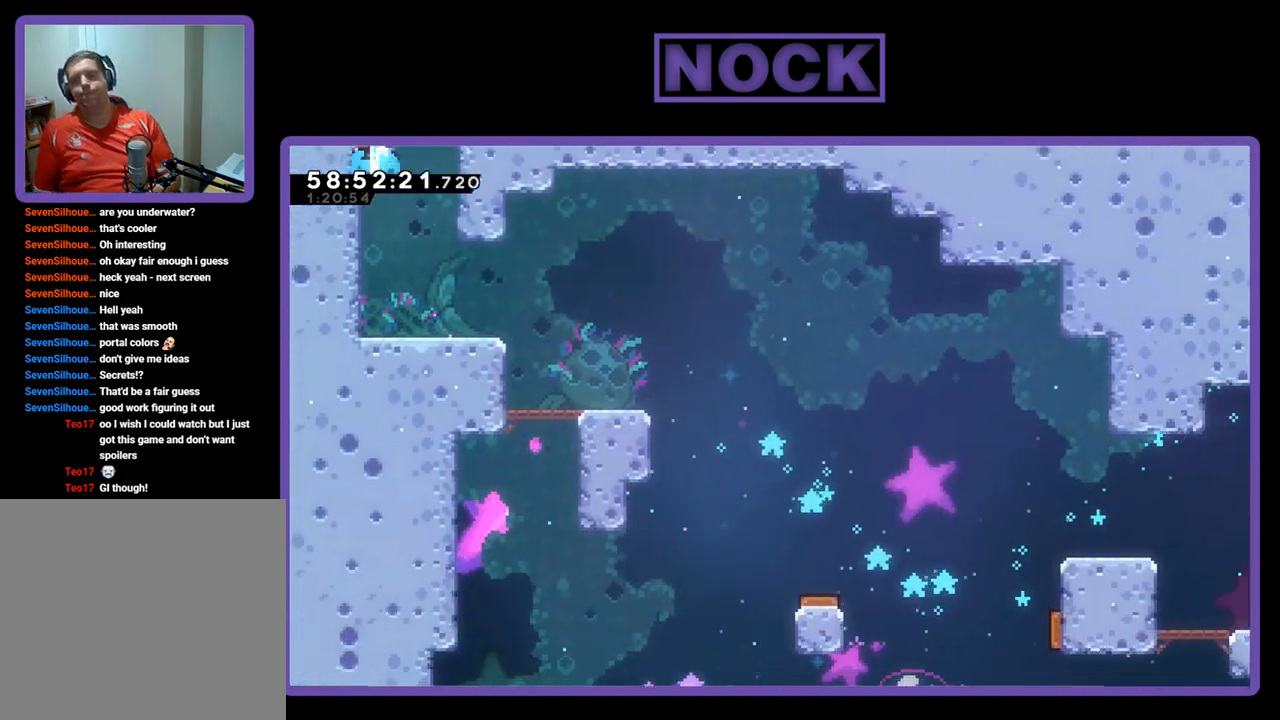
{"buttons": ["R2", "DPAD_UP"], "right_stick": "center", "events": [[400, "CIRCLE", "up"]]}
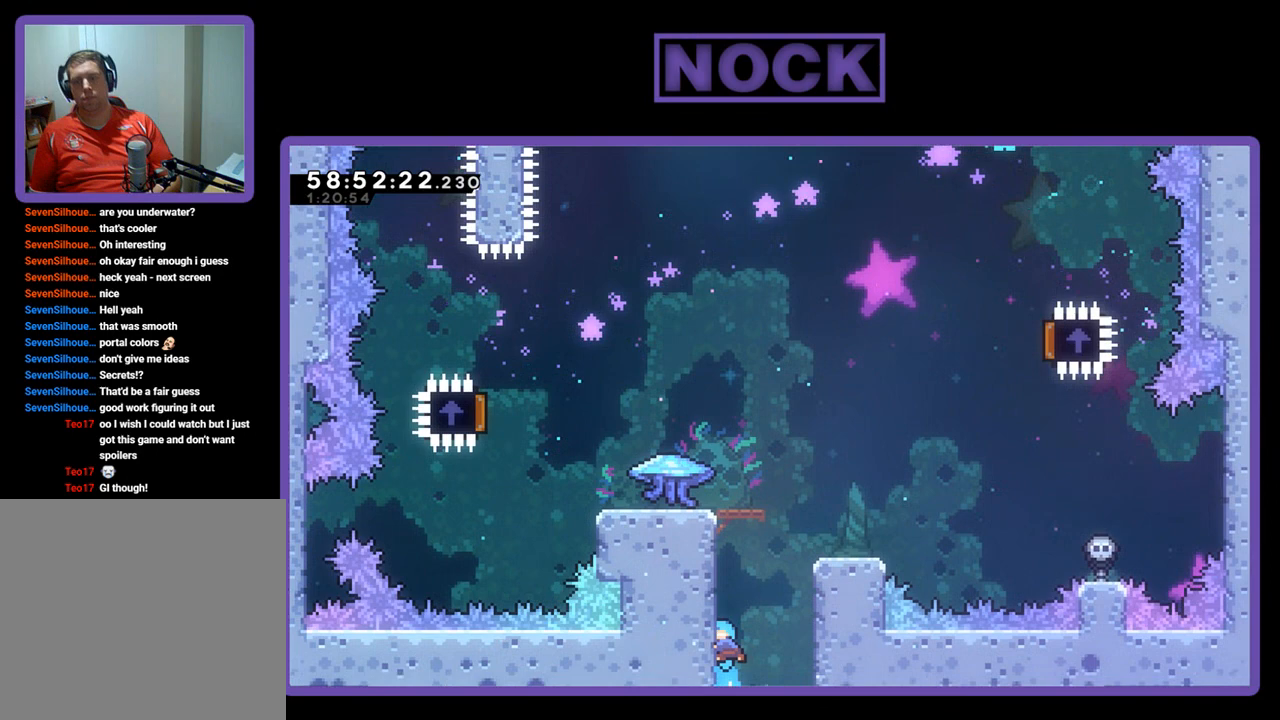
{"buttons": ["R2", "DPAD_UP"], "right_stick": "center", "events": []}
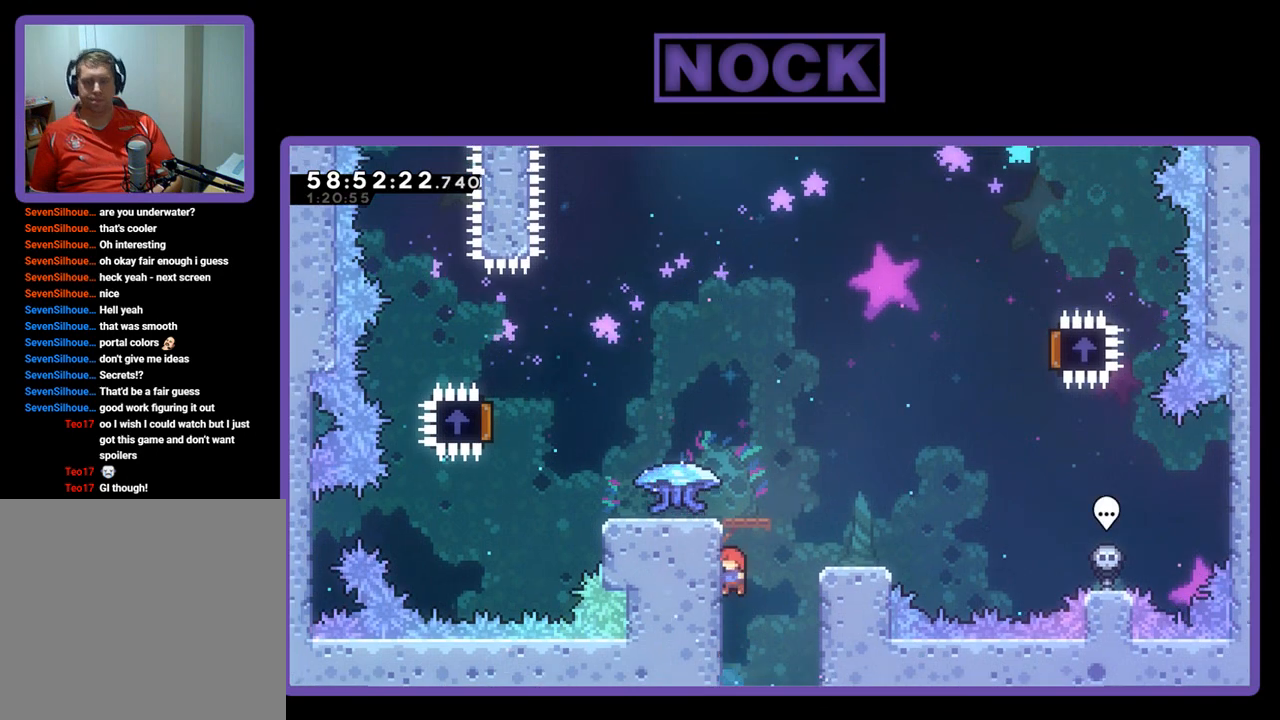
{"buttons": ["R2", "DPAD_UP"], "right_stick": "center", "events": []}
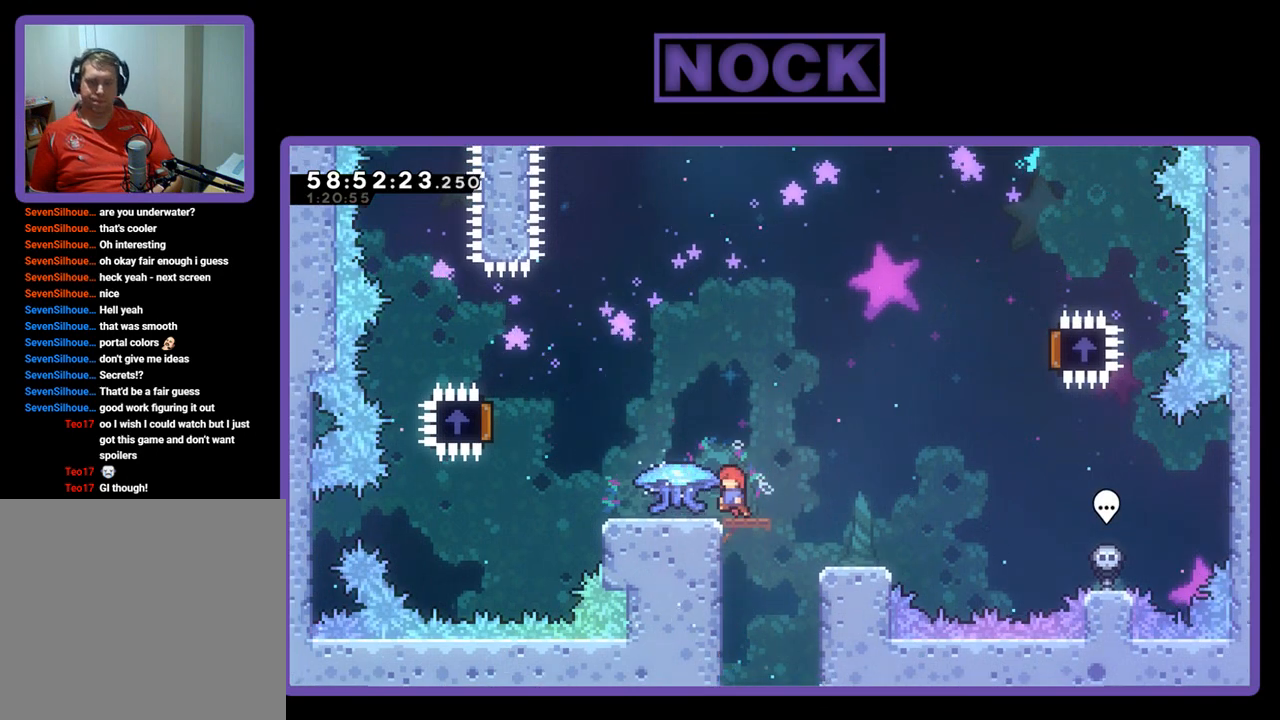
{"buttons": ["R2"], "right_stick": "center", "events": [[200, "DPAD_UP", "up"]]}
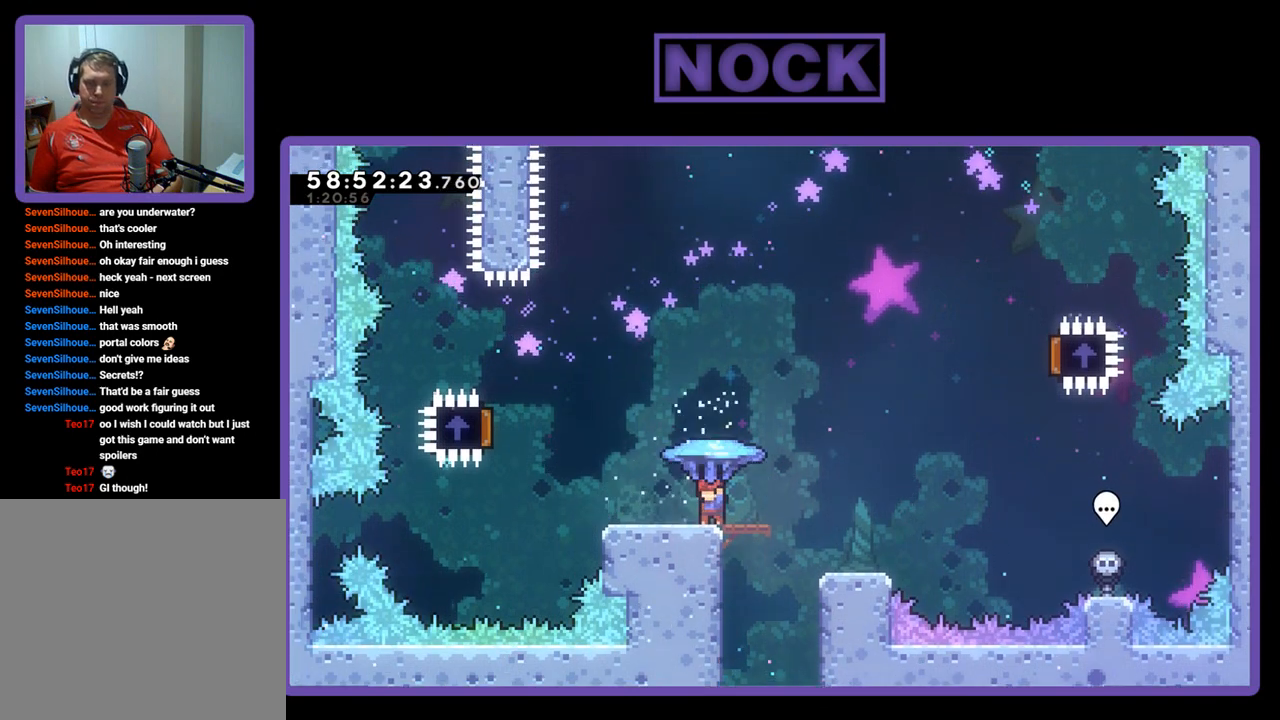
{"buttons": ["CROSS", "R2", "DPAD_LEFT"], "right_stick": "center", "events": [[133, "DPAD_LEFT", "down"], [367, "CROSS", "down"]]}
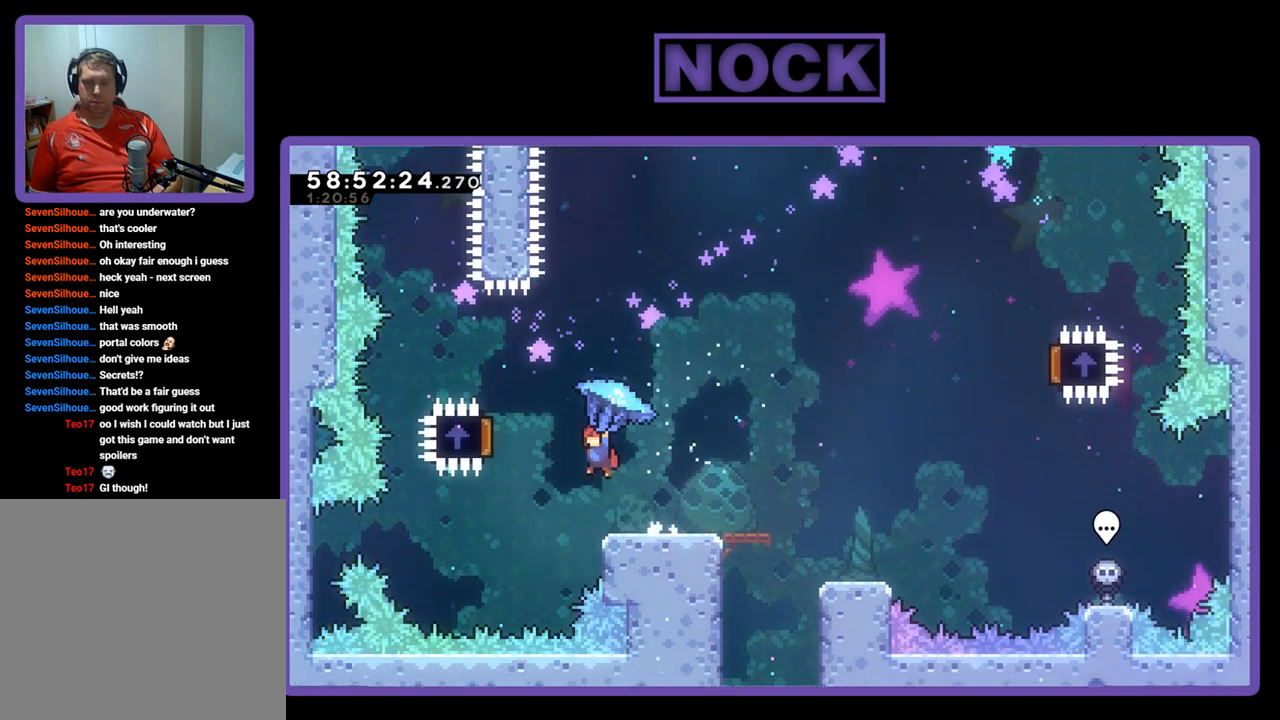
{"buttons": ["R2", "DPAD_RIGHT"], "right_stick": "center", "events": [[400, "DPAD_LEFT", "up"], [400, "DPAD_UP", "down"], [433, "CROSS", "up"], [433, "DPAD_RIGHT", "down"], [433, "DPAD_UP", "up"]]}
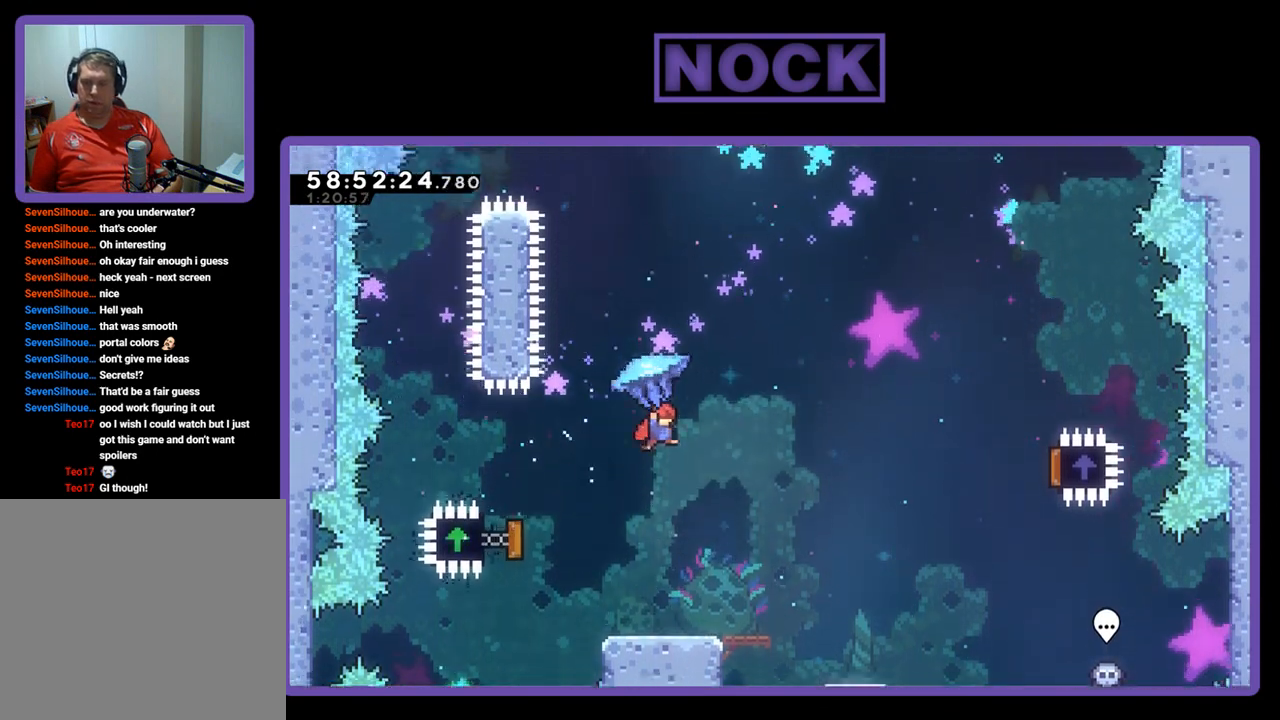
{"buttons": ["R2", "DPAD_RIGHT"], "right_stick": "center", "events": []}
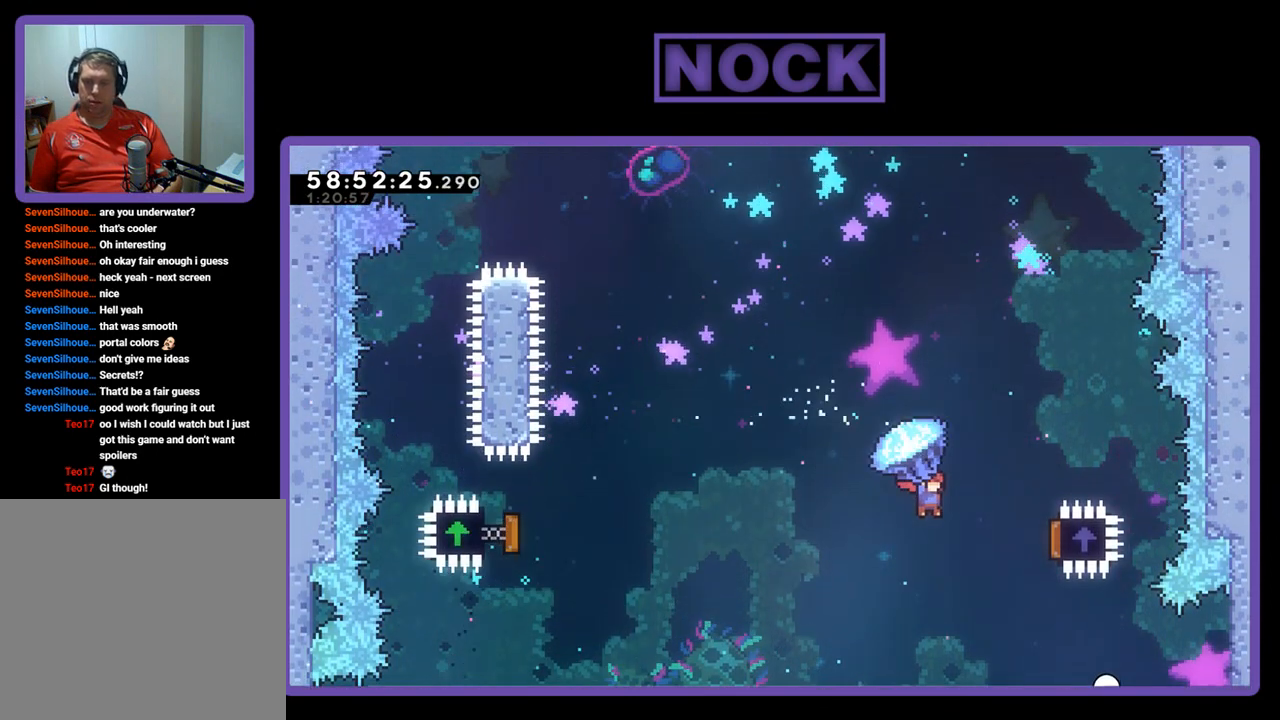
{"buttons": ["R2", "DPAD_UP", "DPAD_LEFT"], "right_stick": "center", "events": [[467, "DPAD_UP", "down"], [500, "DPAD_LEFT", "down"], [500, "DPAD_RIGHT", "up"]]}
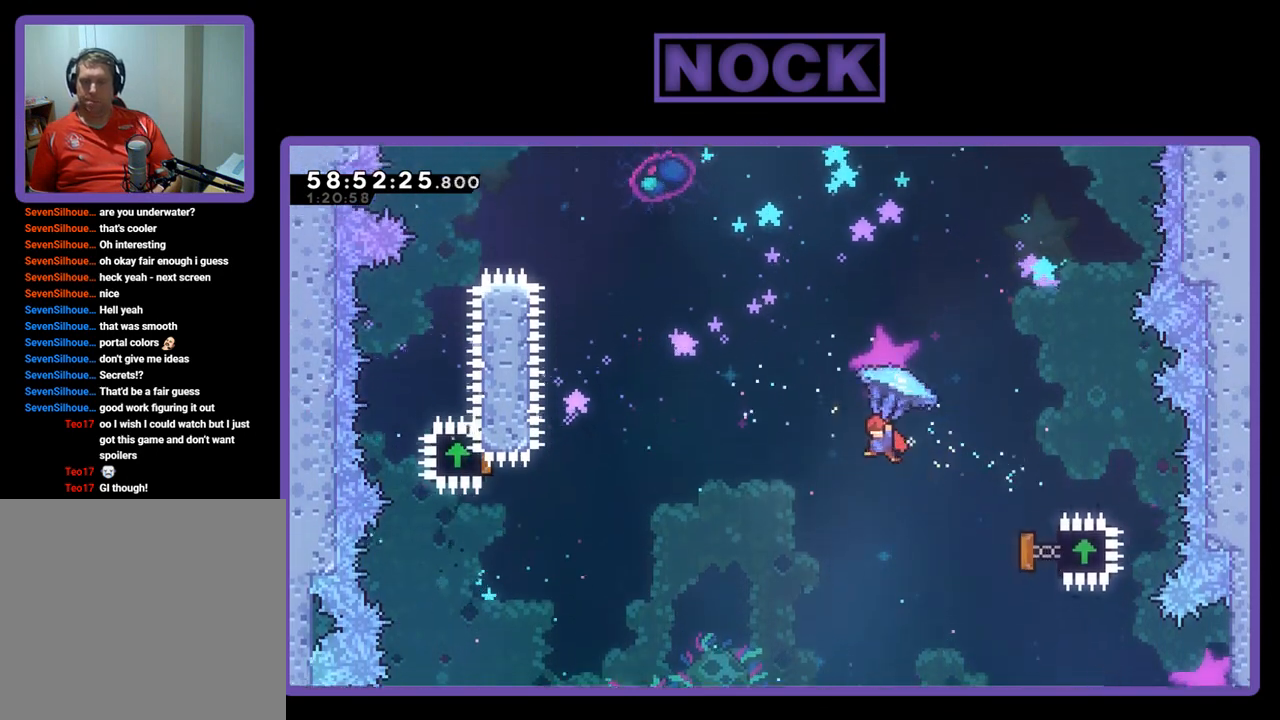
{"buttons": ["CIRCLE", "R2", "DPAD_UP", "DPAD_LEFT"], "right_stick": "center", "events": [[133, "R2", "up"], [300, "CIRCLE", "down"], [300, "R2", "down"]]}
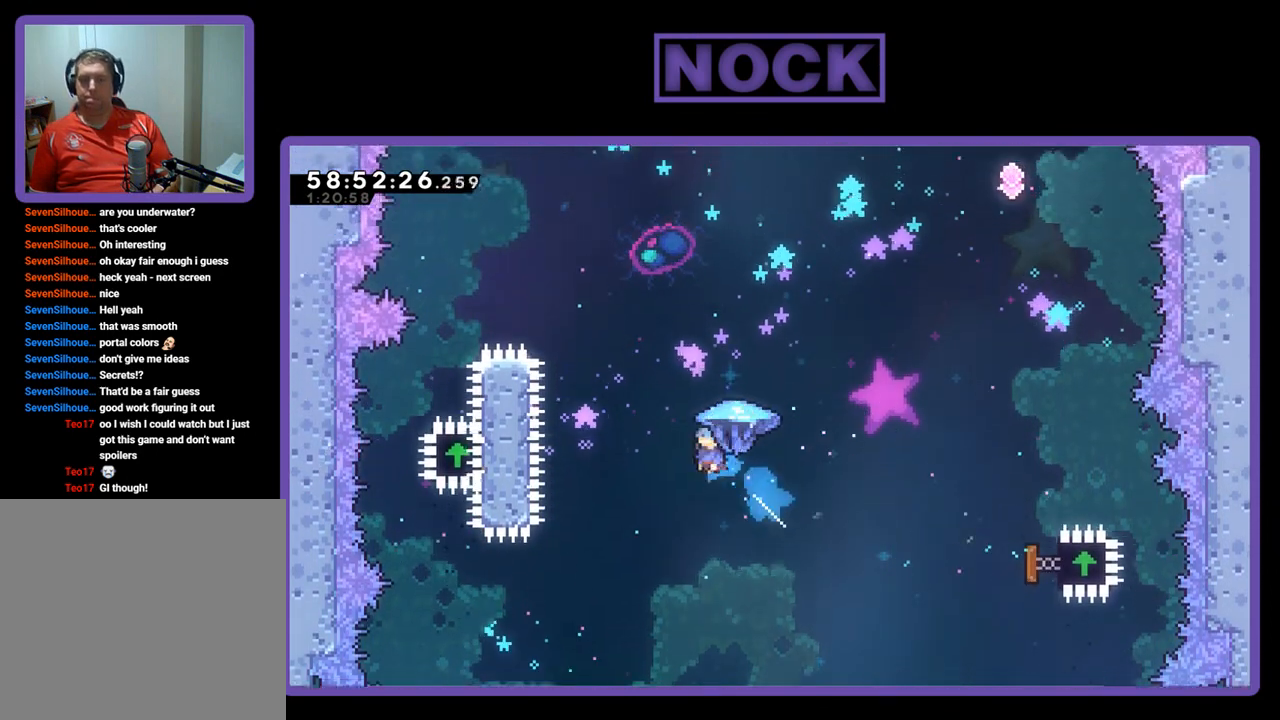
{"buttons": ["CROSS", "R2", "DPAD_UP", "DPAD_LEFT"], "right_stick": "center", "events": [[267, "CIRCLE", "up"], [400, "CROSS", "down"]]}
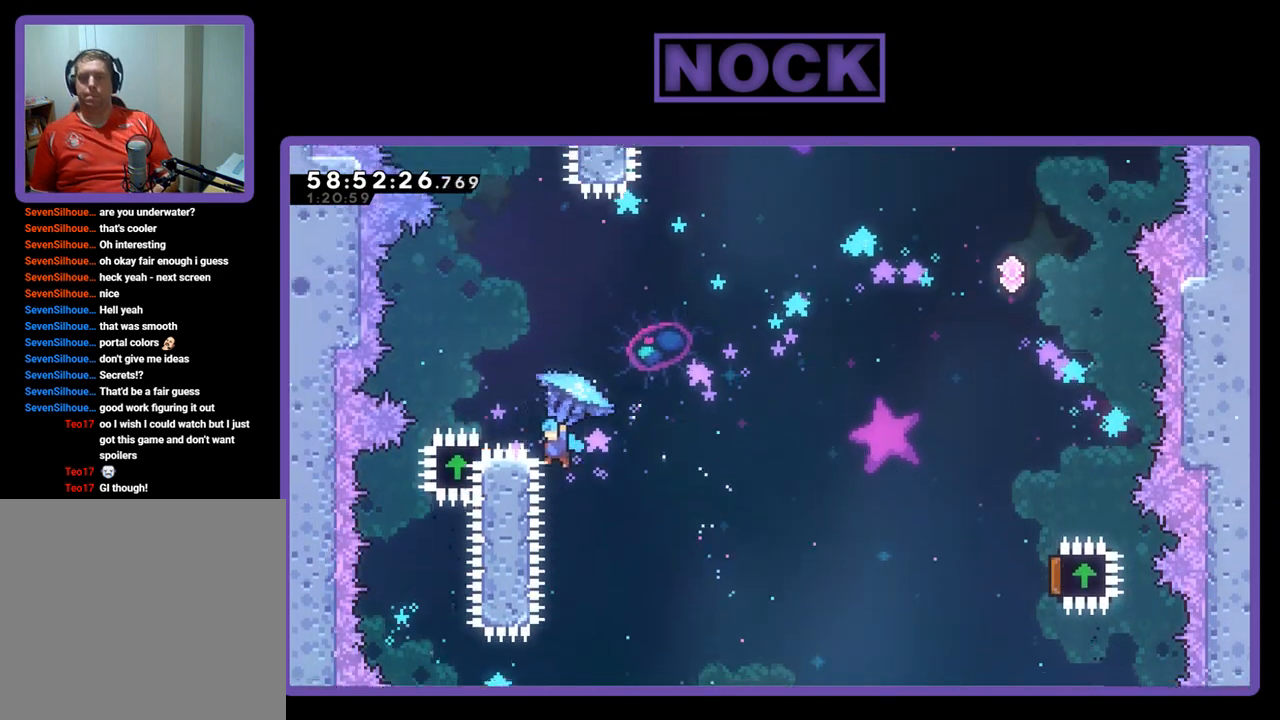
{"buttons": ["CROSS"], "right_stick": "center", "events": [[233, "DPAD_UP", "up"], [267, "DPAD_LEFT", "up"], [367, "R2", "up"]]}
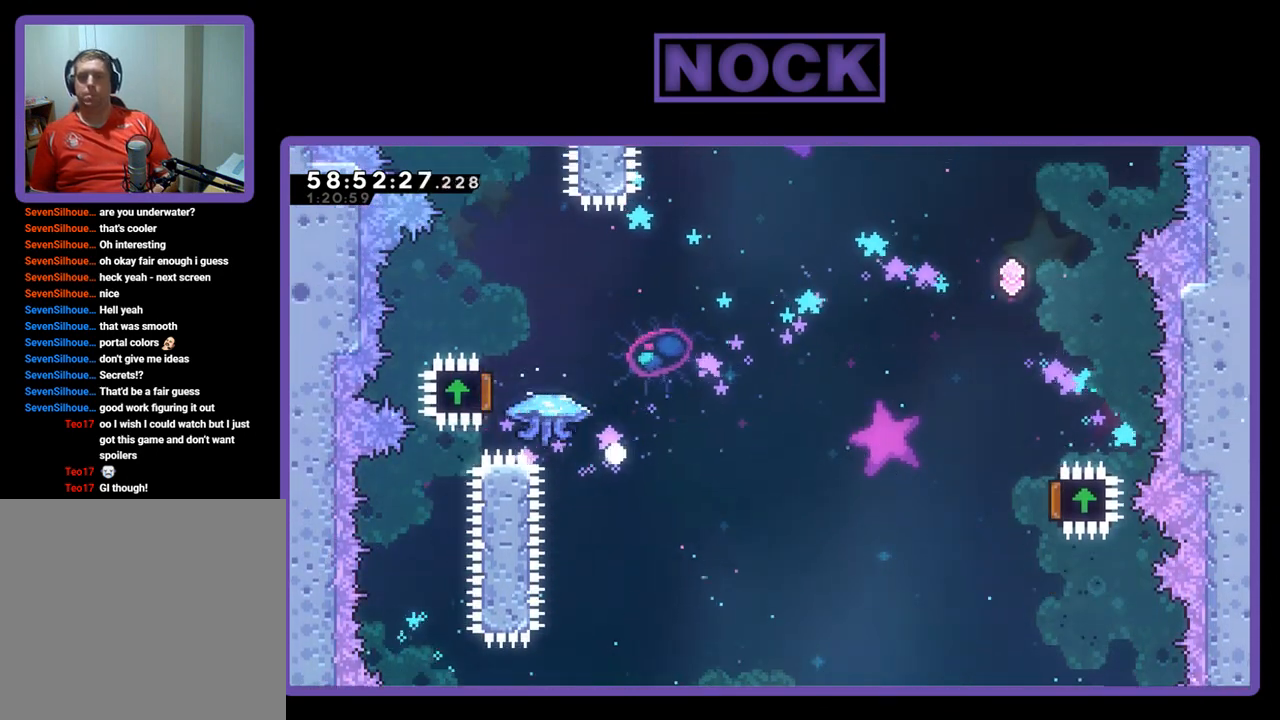
{"buttons": [], "right_stick": "center", "events": [[100, "CROSS", "up"]]}
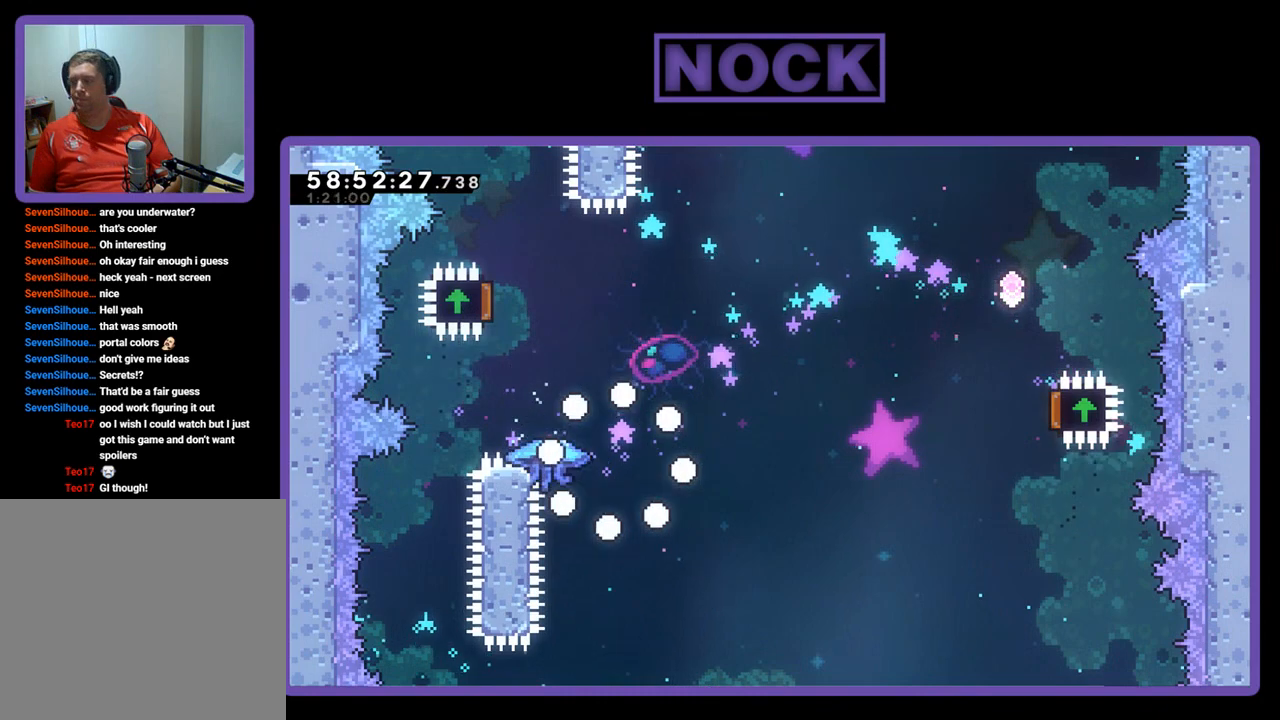
{"buttons": [], "right_stick": "center", "events": []}
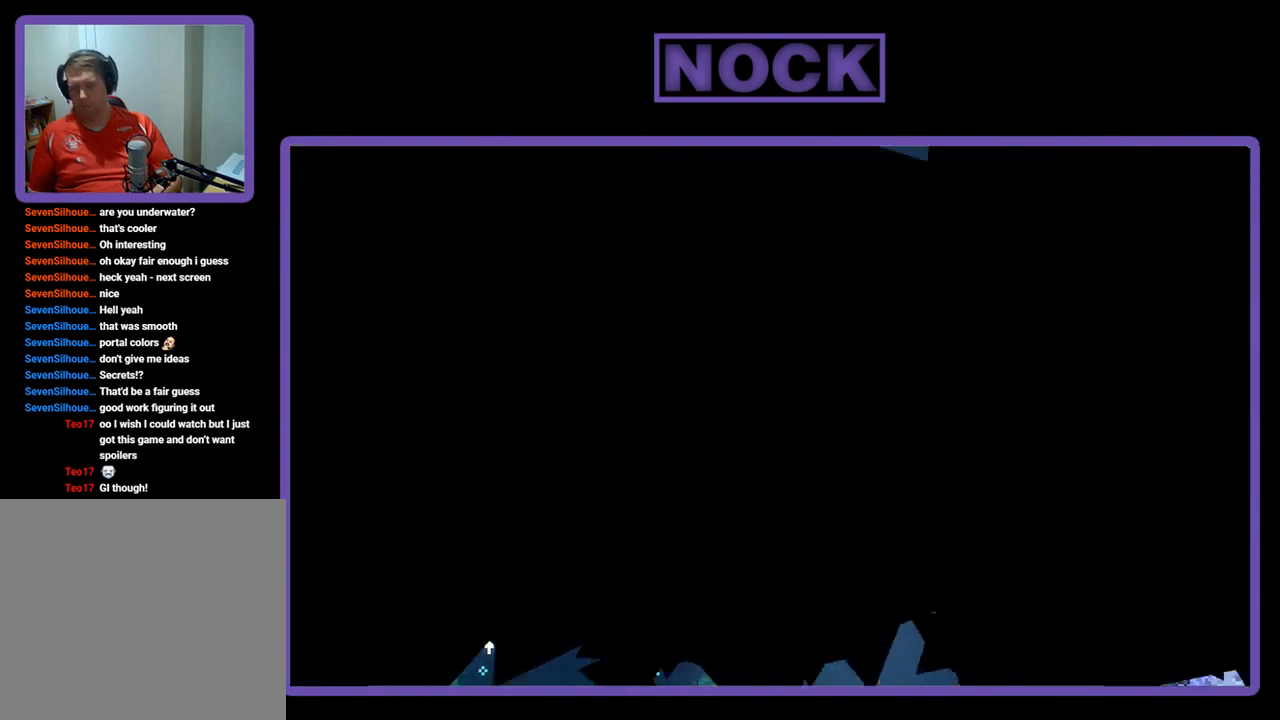
{"buttons": ["R2"], "right_stick": "center", "events": [[467, "R2", "down"]]}
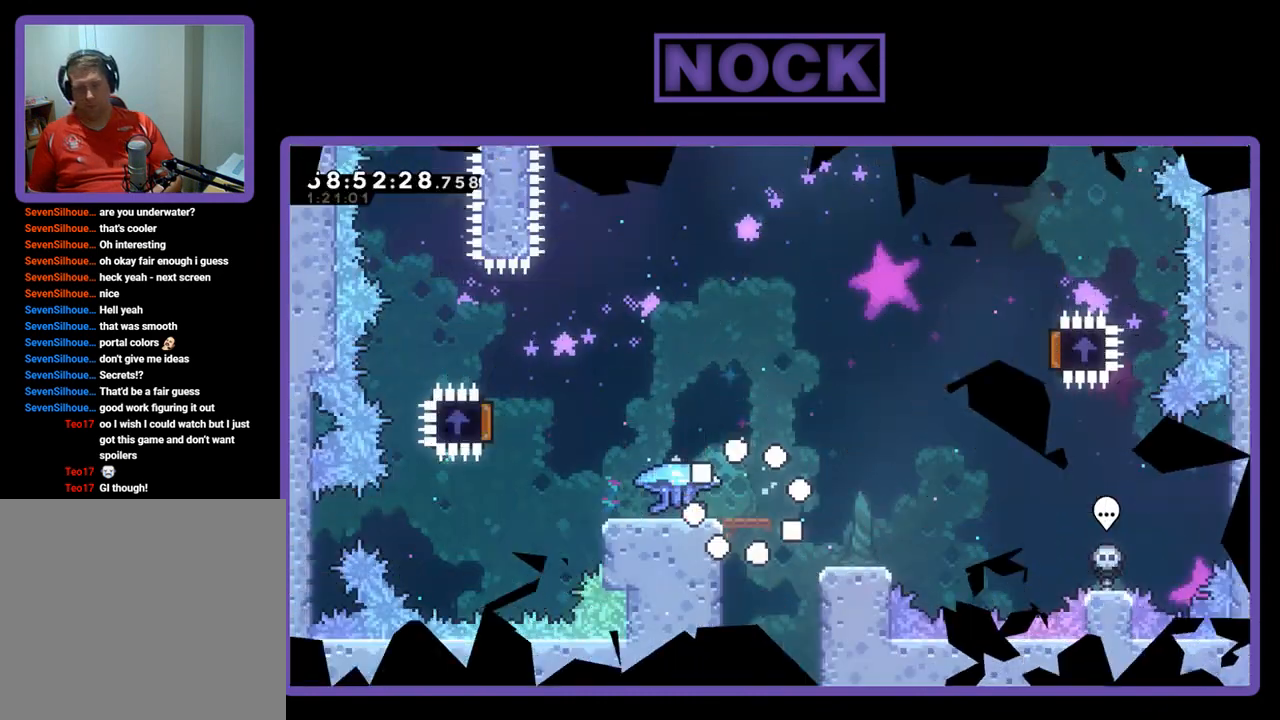
{"buttons": ["R2", "DPAD_LEFT"], "right_stick": "center", "events": [[267, "DPAD_LEFT", "down"]]}
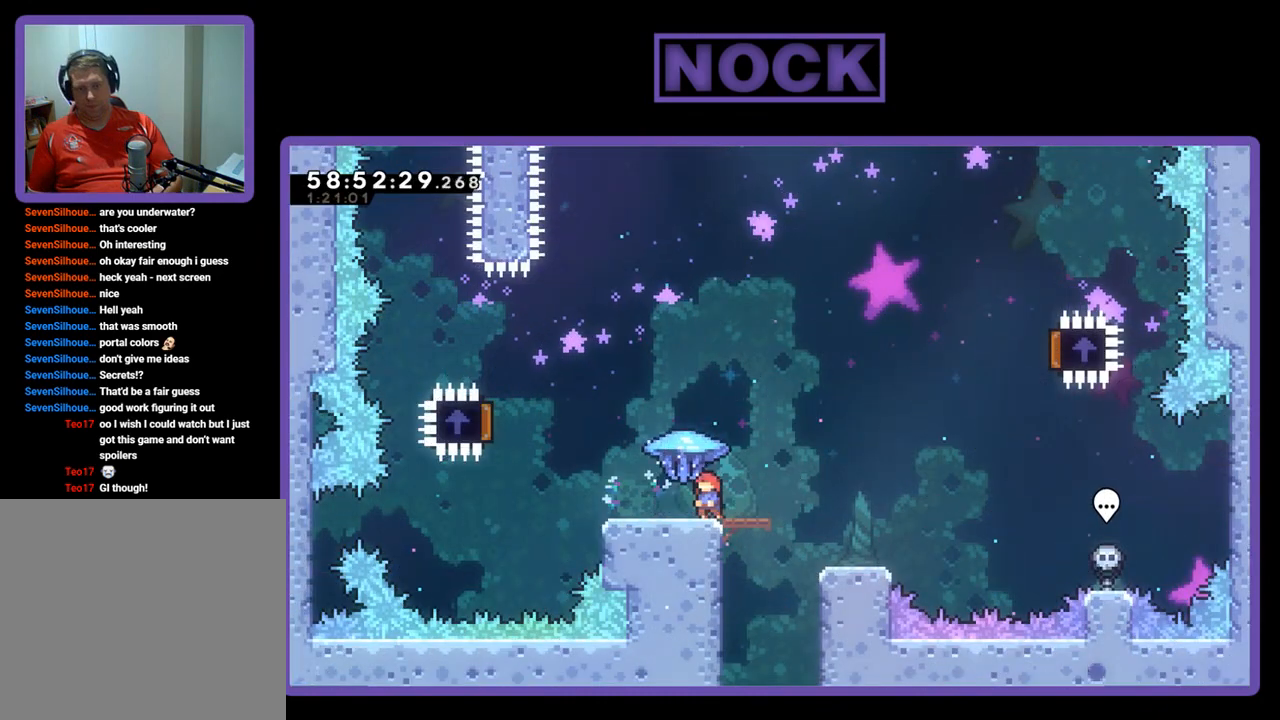
{"buttons": ["CROSS", "R2", "DPAD_LEFT"], "right_stick": "center", "events": [[333, "CROSS", "down"]]}
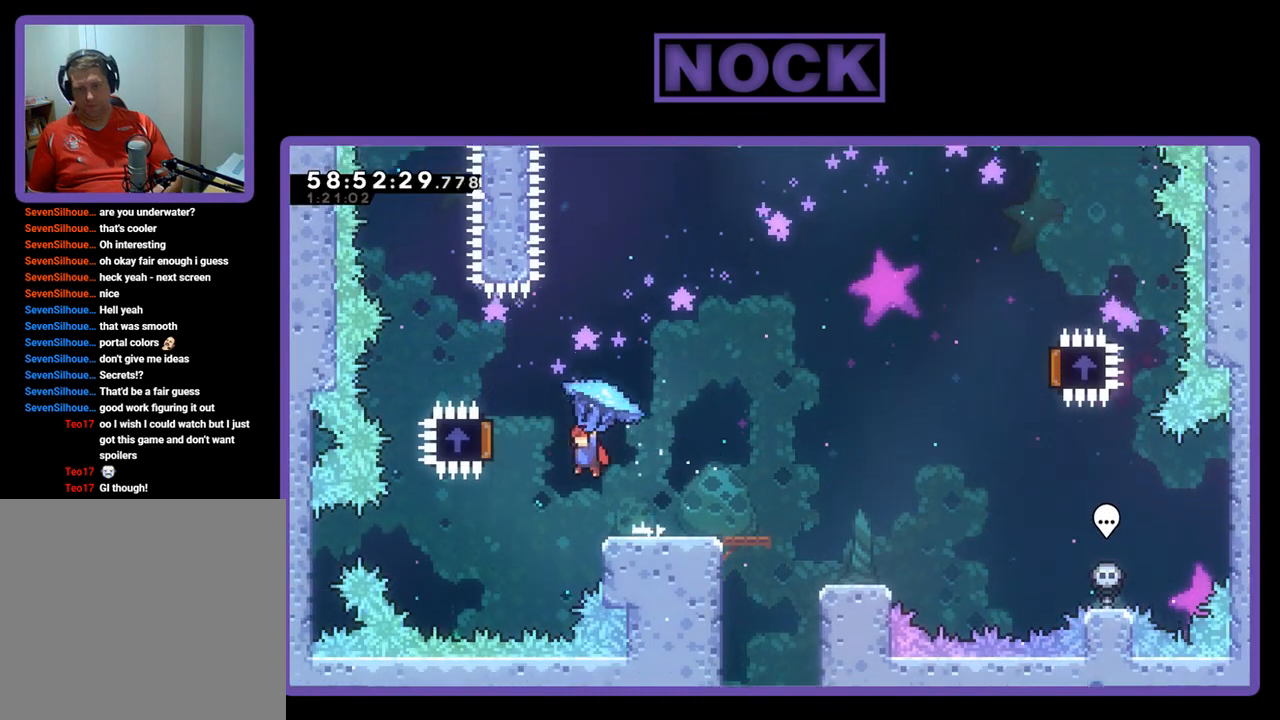
{"buttons": ["R2", "DPAD_RIGHT"], "right_stick": "center", "events": [[300, "DPAD_LEFT", "up"], [367, "DPAD_RIGHT", "down"], [433, "CROSS", "up"]]}
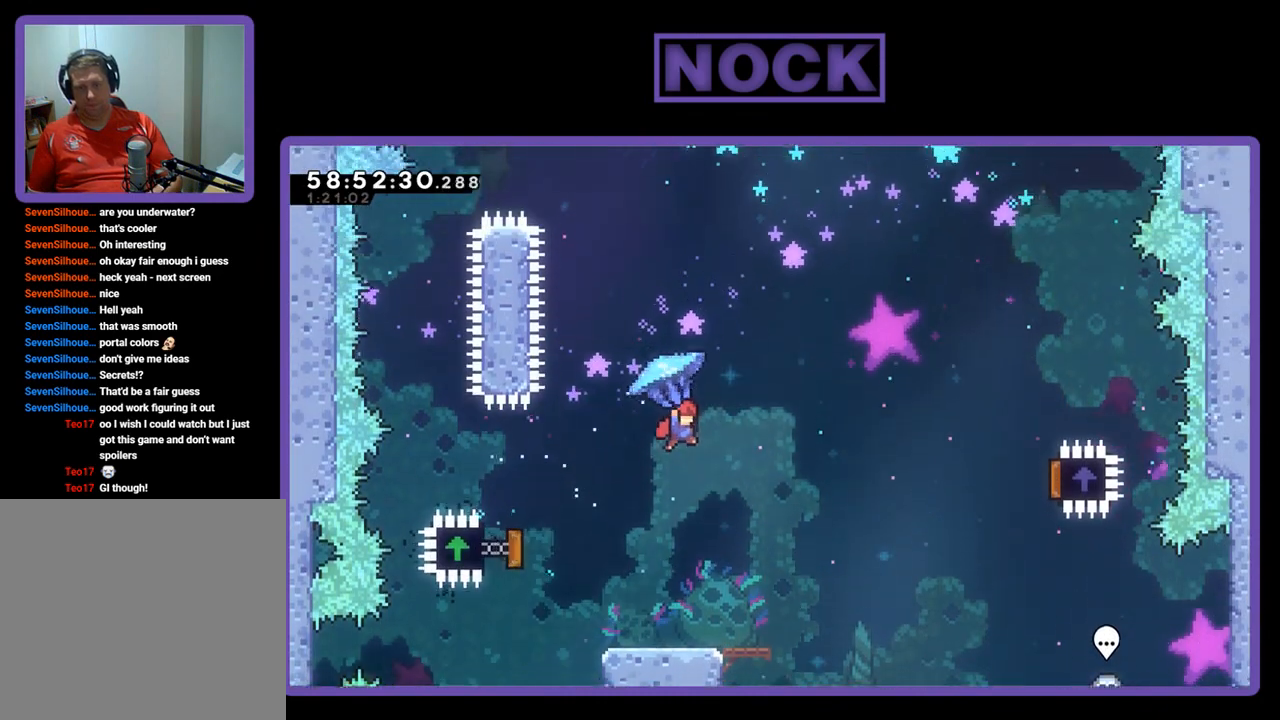
{"buttons": ["R2", "DPAD_RIGHT"], "right_stick": "center", "events": []}
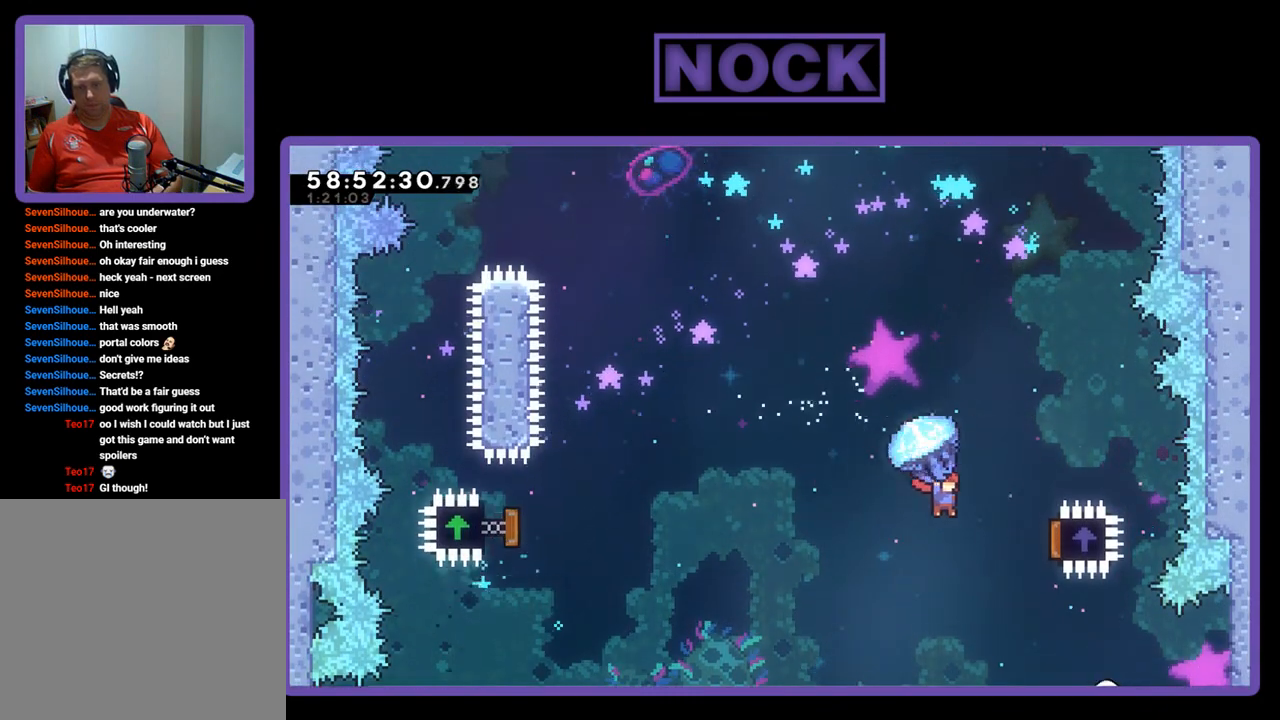
{"buttons": ["R2", "DPAD_UP", "DPAD_LEFT"], "right_stick": "center", "events": [[333, "DPAD_UP", "down"], [367, "DPAD_RIGHT", "up"], [400, "DPAD_LEFT", "down"]]}
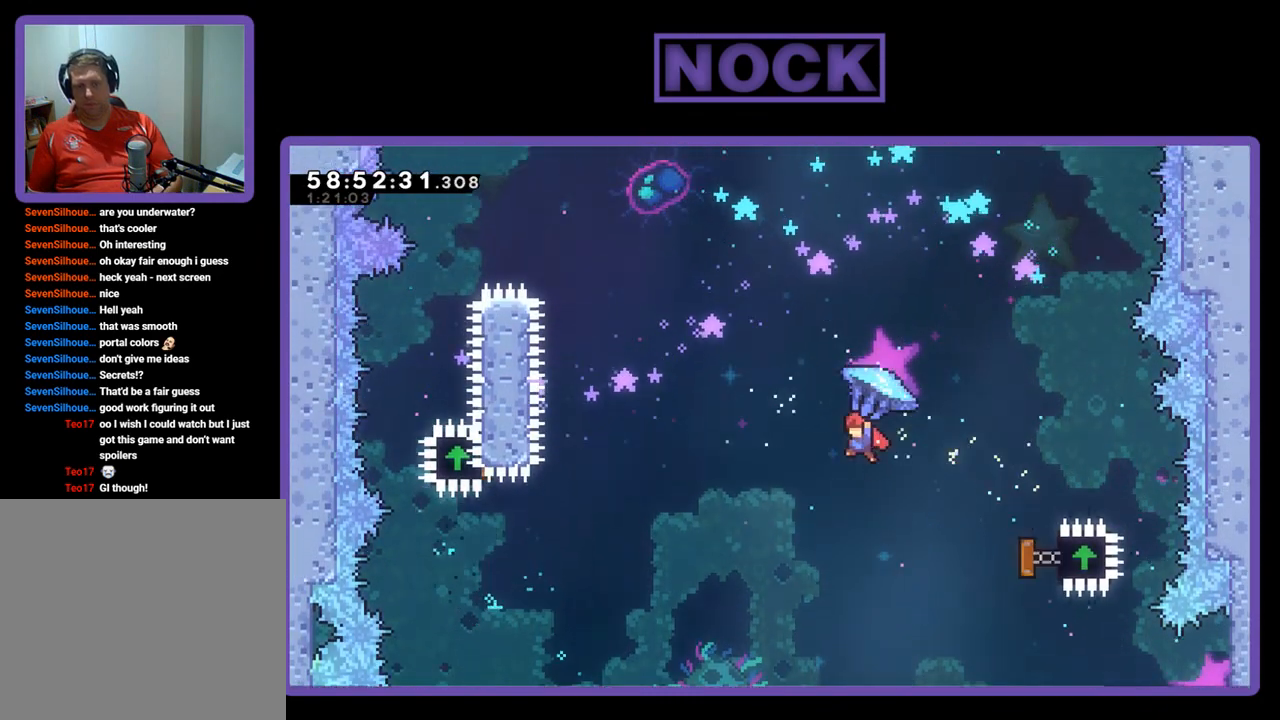
{"buttons": ["CIRCLE", "R2", "DPAD_UP"], "right_stick": "center", "events": [[100, "R2", "up"], [200, "CIRCLE", "down"], [200, "R2", "down"], [333, "CIRCLE", "up"], [400, "DPAD_LEFT", "up"], [433, "CIRCLE", "down"]]}
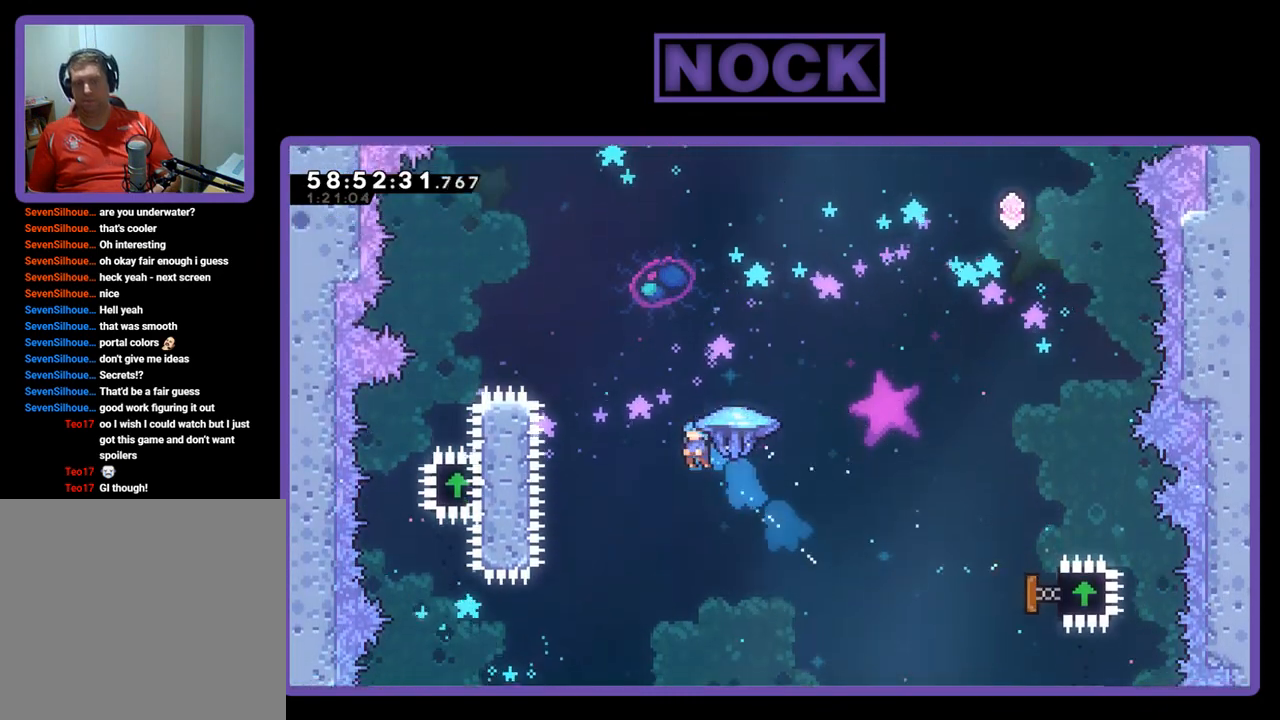
{"buttons": ["CIRCLE", "R2", "DPAD_UP", "DPAD_LEFT"], "right_stick": "center", "events": [[33, "DPAD_LEFT", "down"]]}
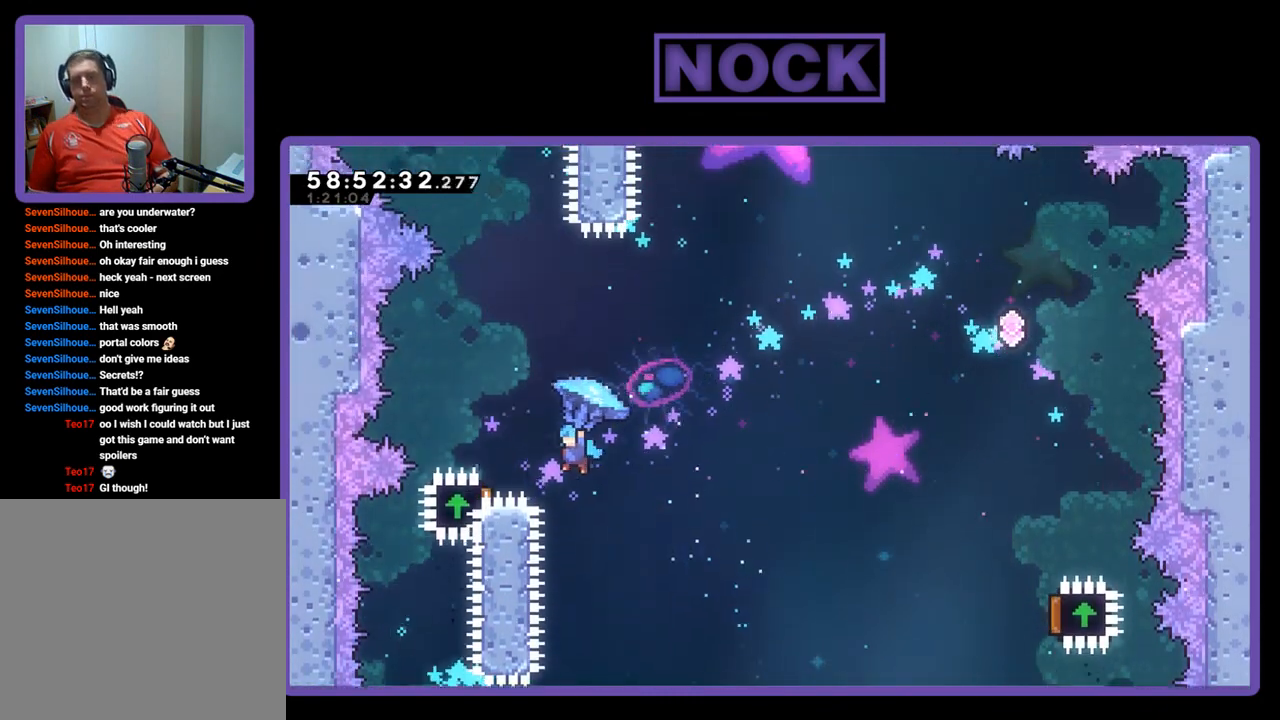
{"buttons": ["R2", "DPAD_RIGHT"], "right_stick": "center", "events": [[167, "DPAD_UP", "up"], [200, "DPAD_LEFT", "up"], [333, "CIRCLE", "up"], [333, "DPAD_RIGHT", "down"]]}
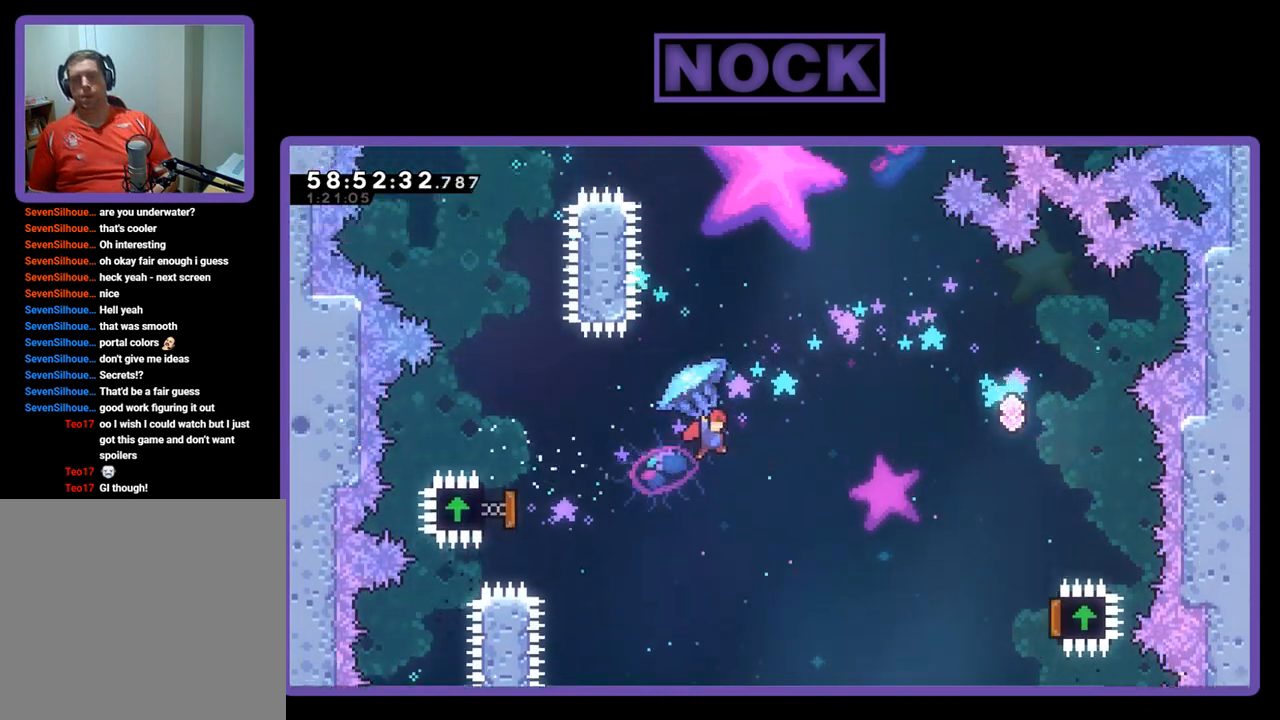
{"buttons": ["R2", "DPAD_UP", "DPAD_RIGHT"], "right_stick": "center", "events": [[467, "DPAD_UP", "down"]]}